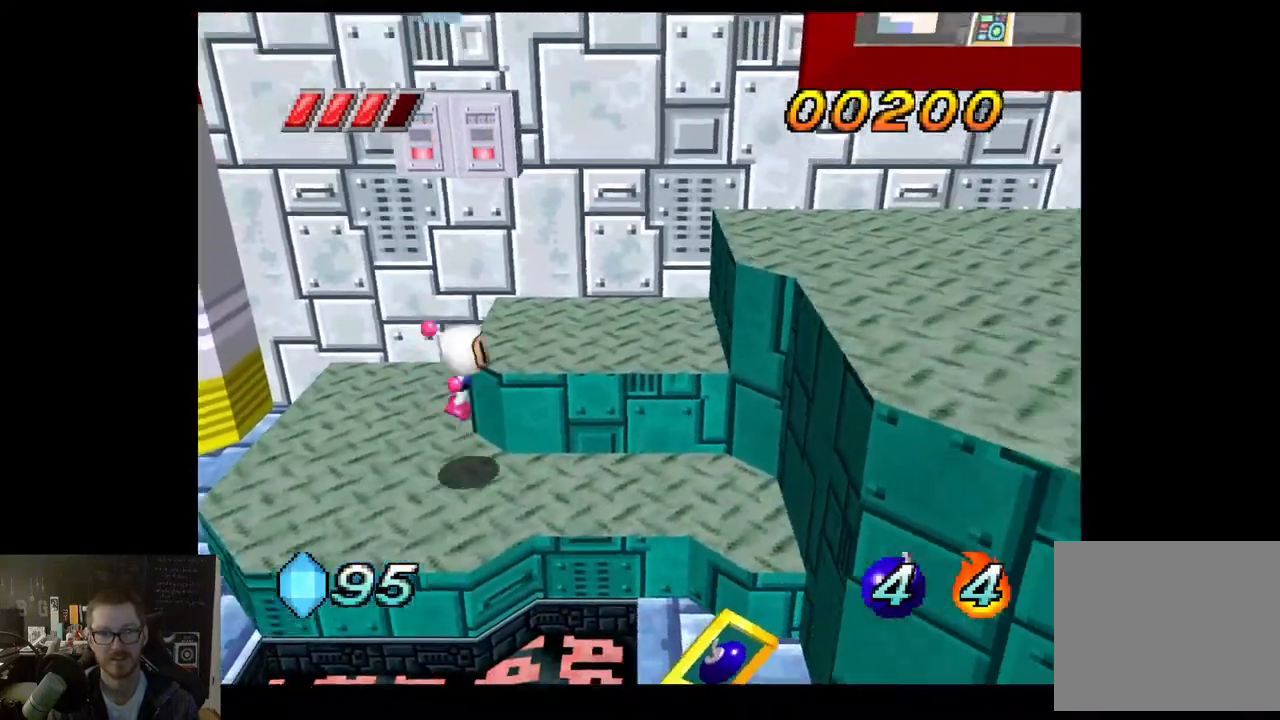
Gameplay with a controller (Xbox layout); each line is a JSON object with the inputs held at the frame after it. "events" lists button and stick changes between this image and that frame as [ms after this image, input, new state], when the widget could be followed in between.
{"buttons": [], "left_stick": "right", "right_stick": "center", "events": [[33, "left_stick", "up-right"], [83, "A", "up"], [367, "left_stick", "right"]]}
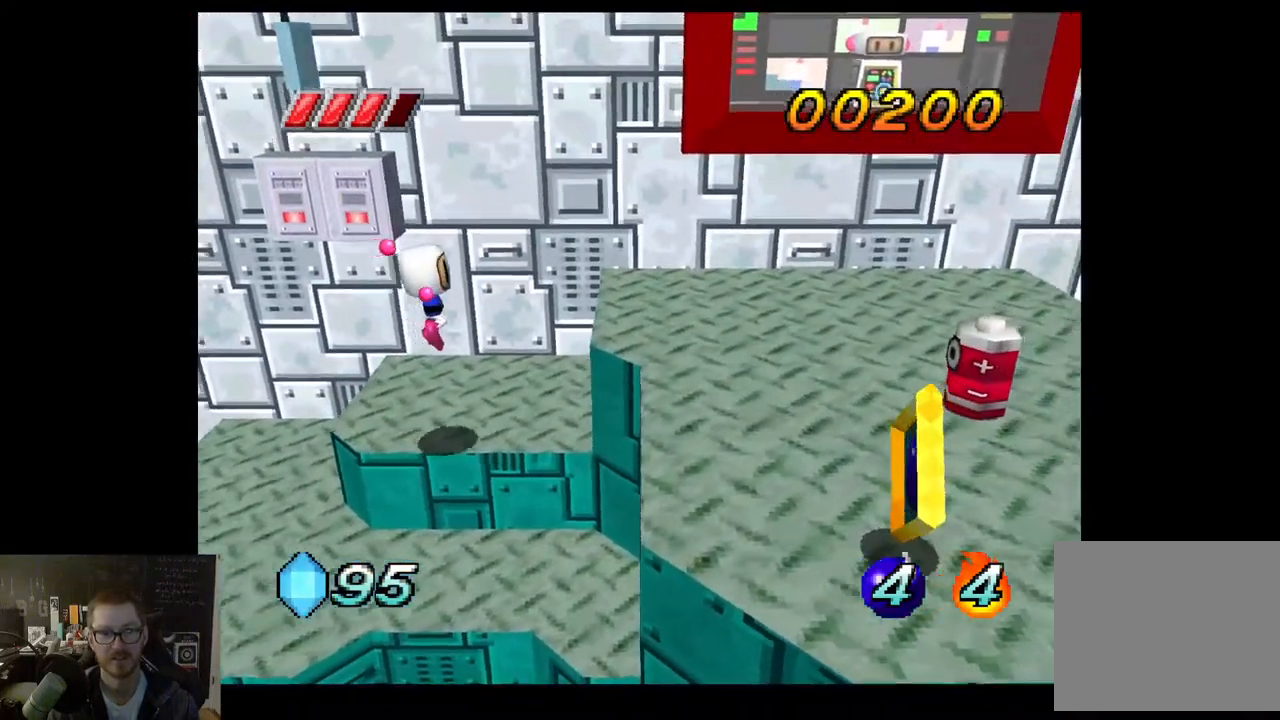
{"buttons": [], "left_stick": "down-right", "right_stick": "center", "events": [[17, "left_stick", "center"], [100, "left_stick", "down"], [350, "left_stick", "down-right"]]}
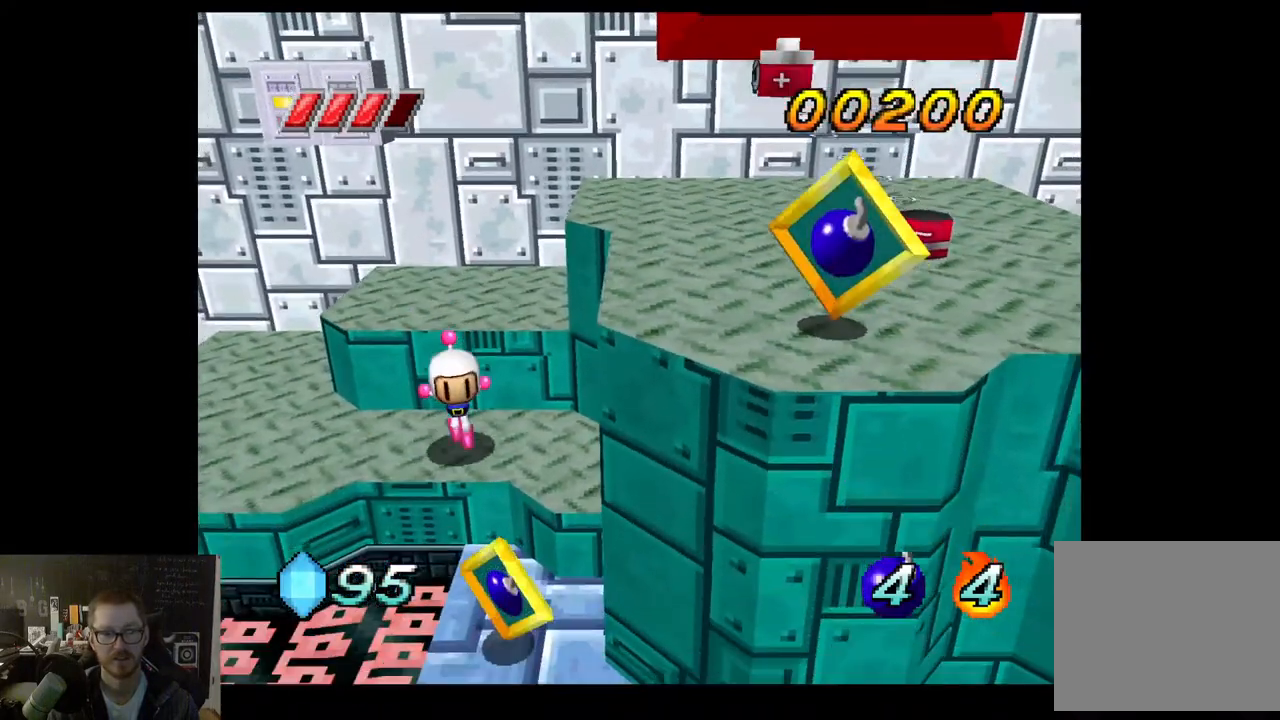
{"buttons": [], "left_stick": "down-right", "right_stick": "center", "events": []}
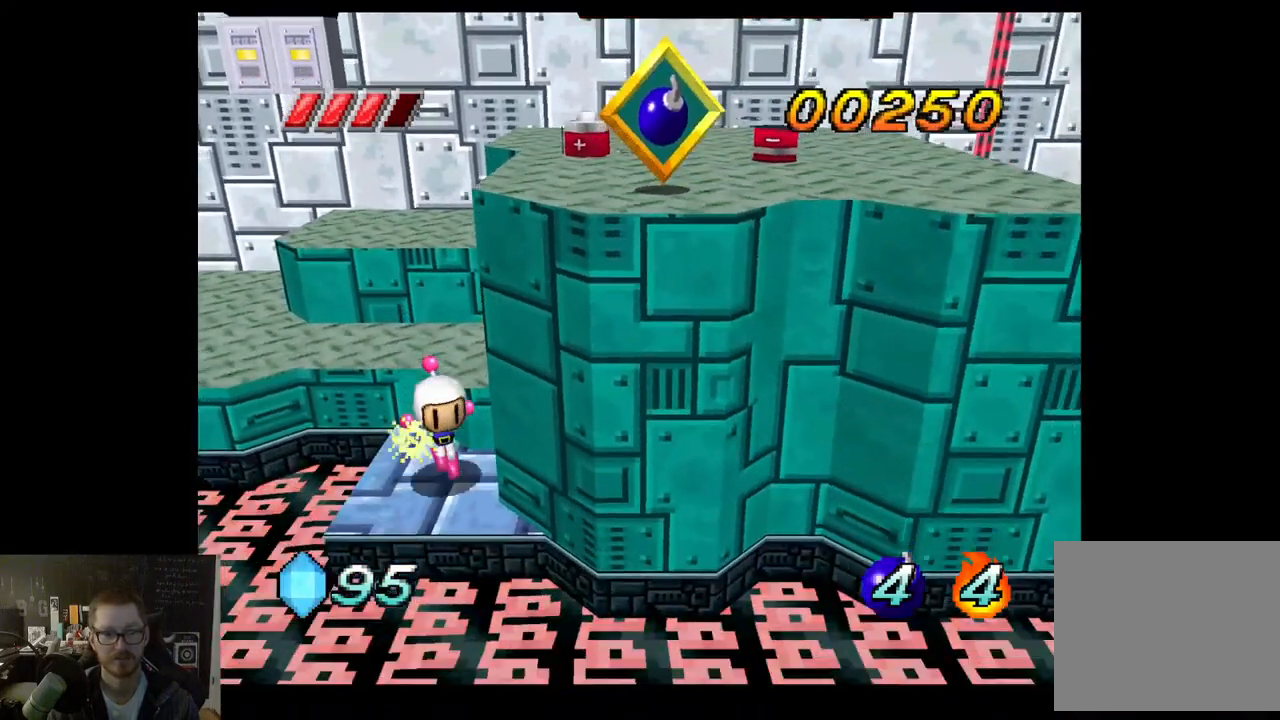
{"buttons": [], "left_stick": "center", "right_stick": "center", "events": [[50, "left_stick", "center"]]}
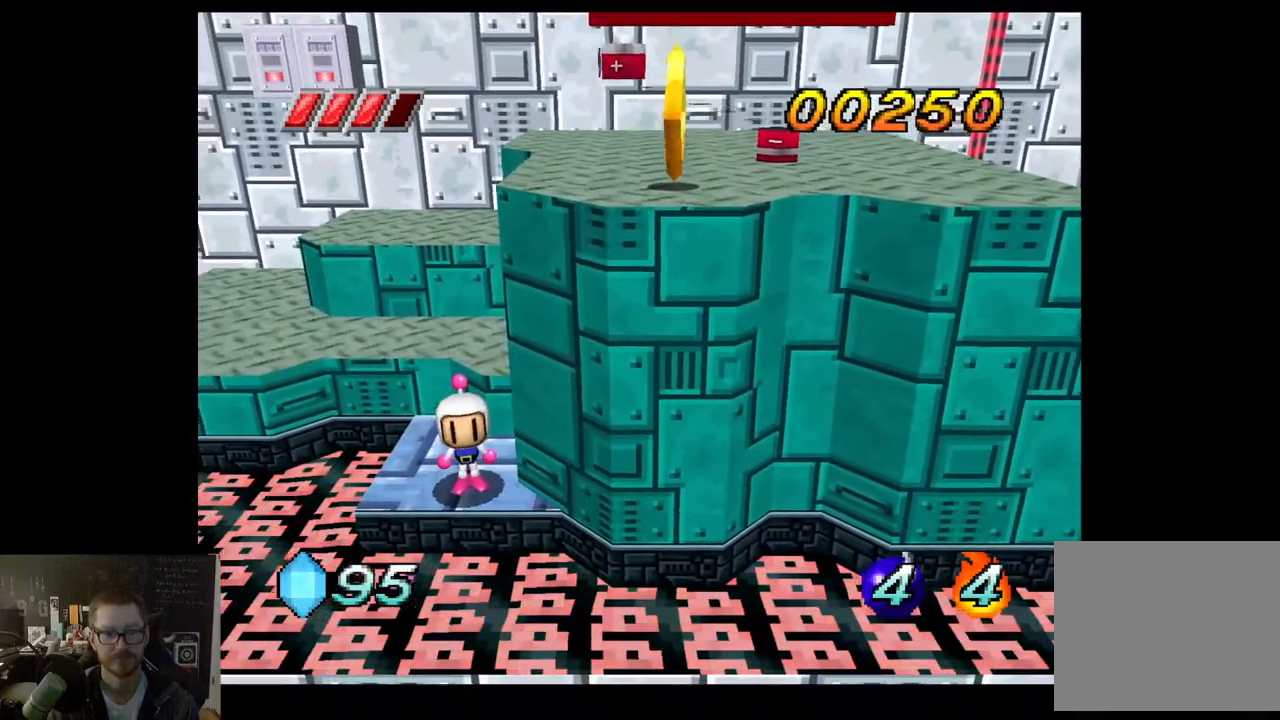
{"buttons": [], "left_stick": "up", "right_stick": "center", "events": [[133, "left_stick", "up"], [183, "A", "down"], [500, "A", "up"]]}
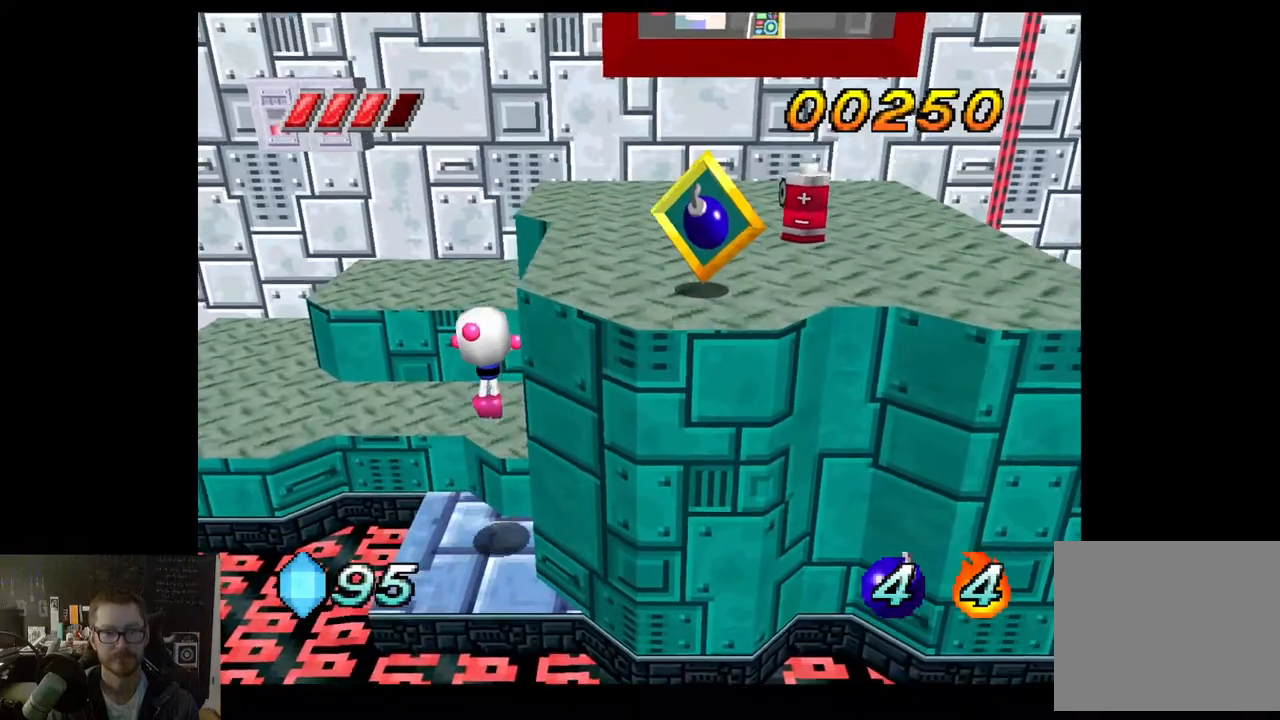
{"buttons": [], "left_stick": "center", "right_stick": "center", "events": [[150, "left_stick", "right"], [367, "left_stick", "center"]]}
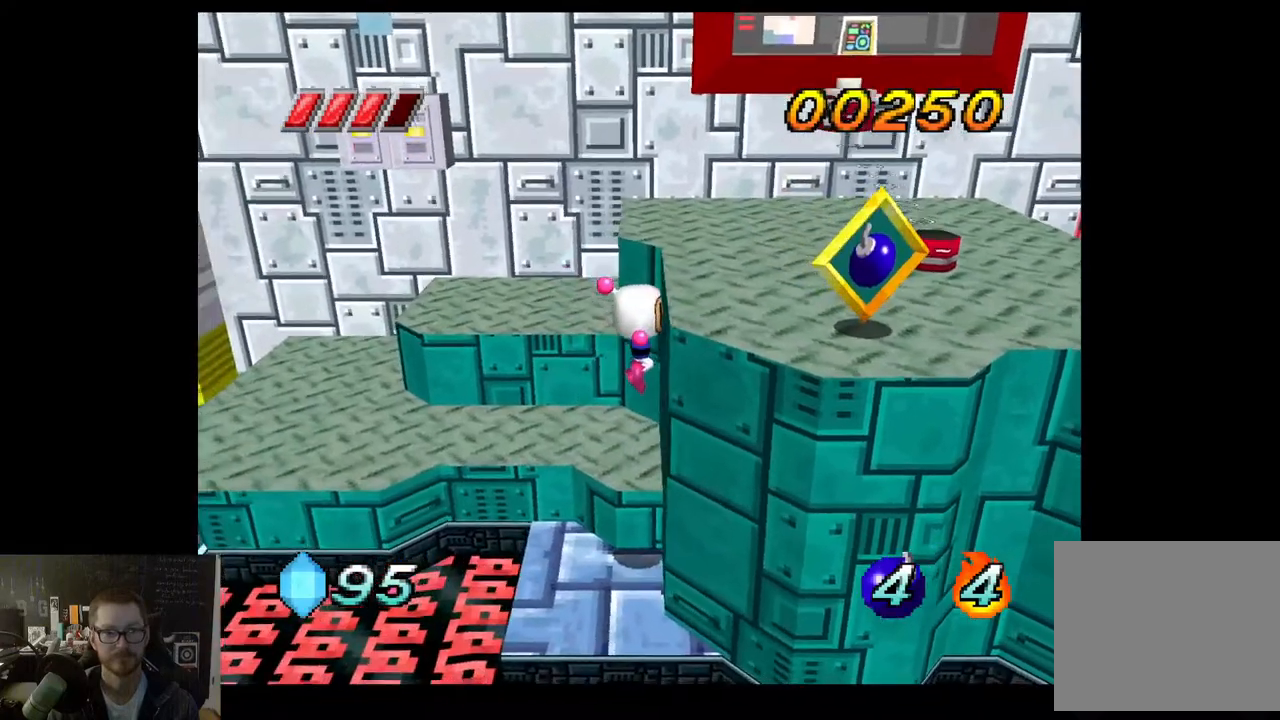
{"buttons": ["A"], "left_stick": "center", "right_stick": "center", "events": [[417, "A", "down"]]}
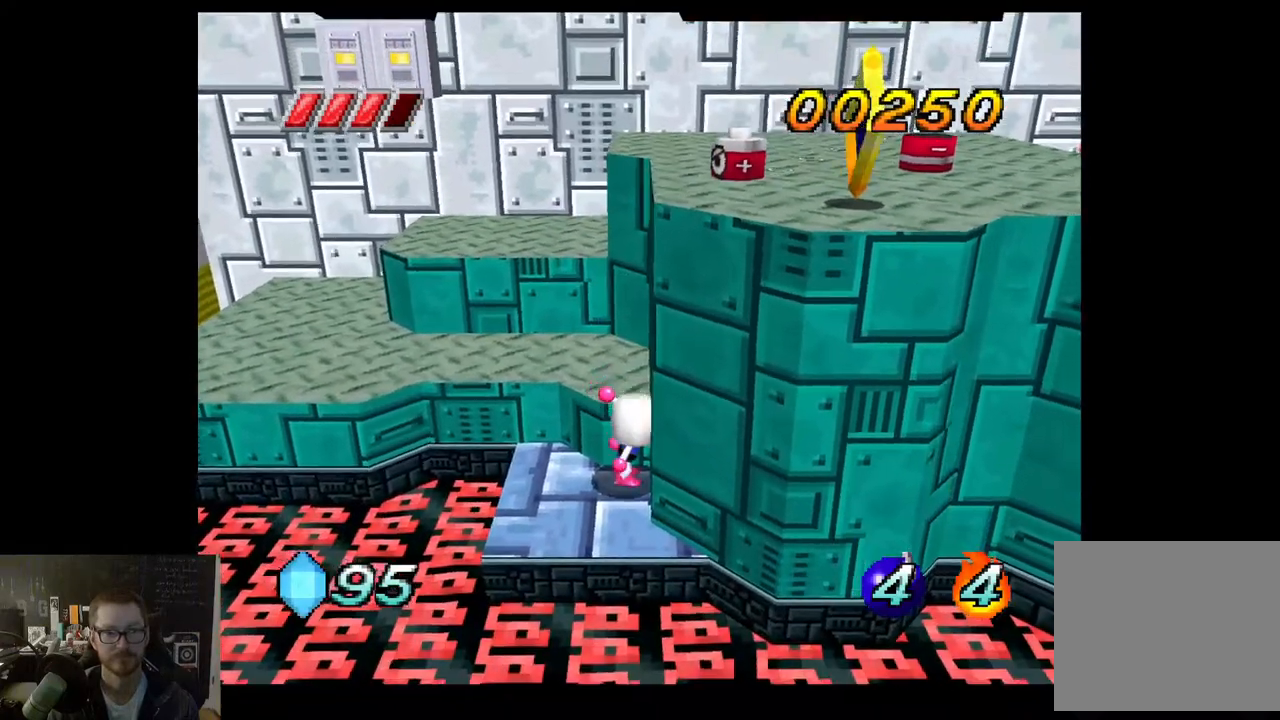
{"buttons": ["X"], "left_stick": "center", "right_stick": "center", "events": [[367, "X", "down"], [417, "A", "up"]]}
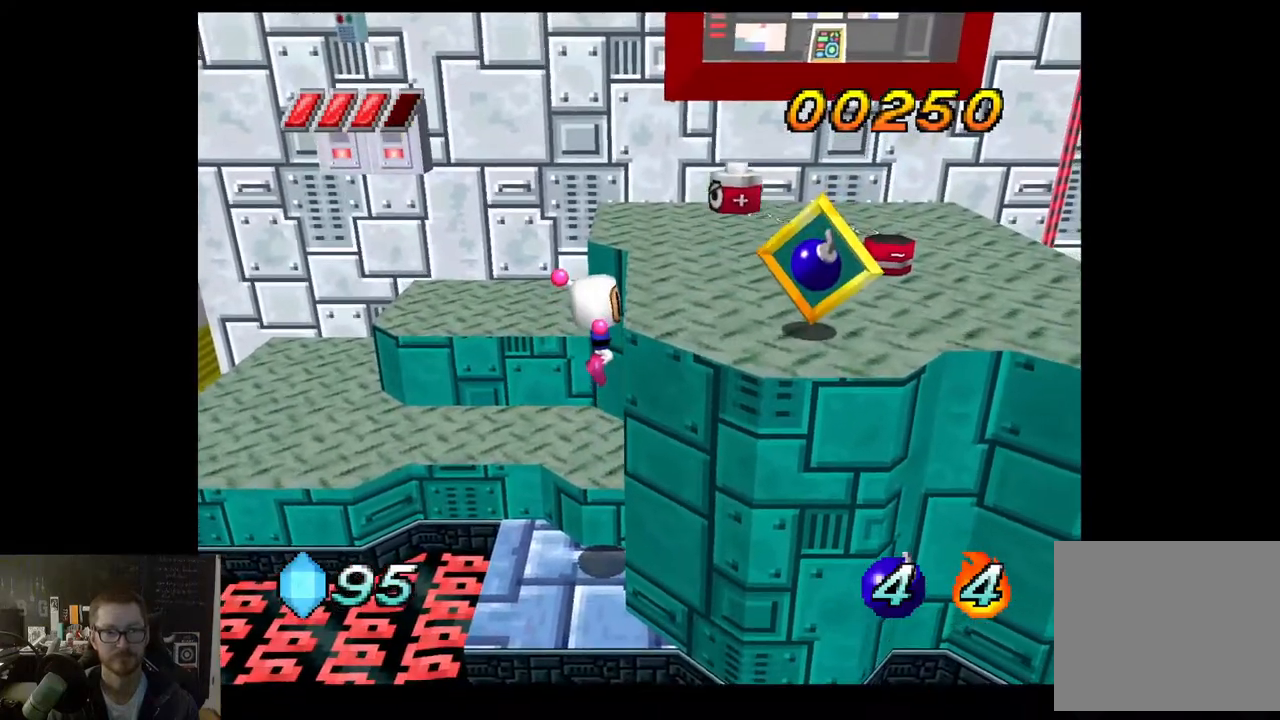
{"buttons": [], "left_stick": "up-left", "right_stick": "center", "events": [[17, "X", "up"], [500, "left_stick", "up-left"]]}
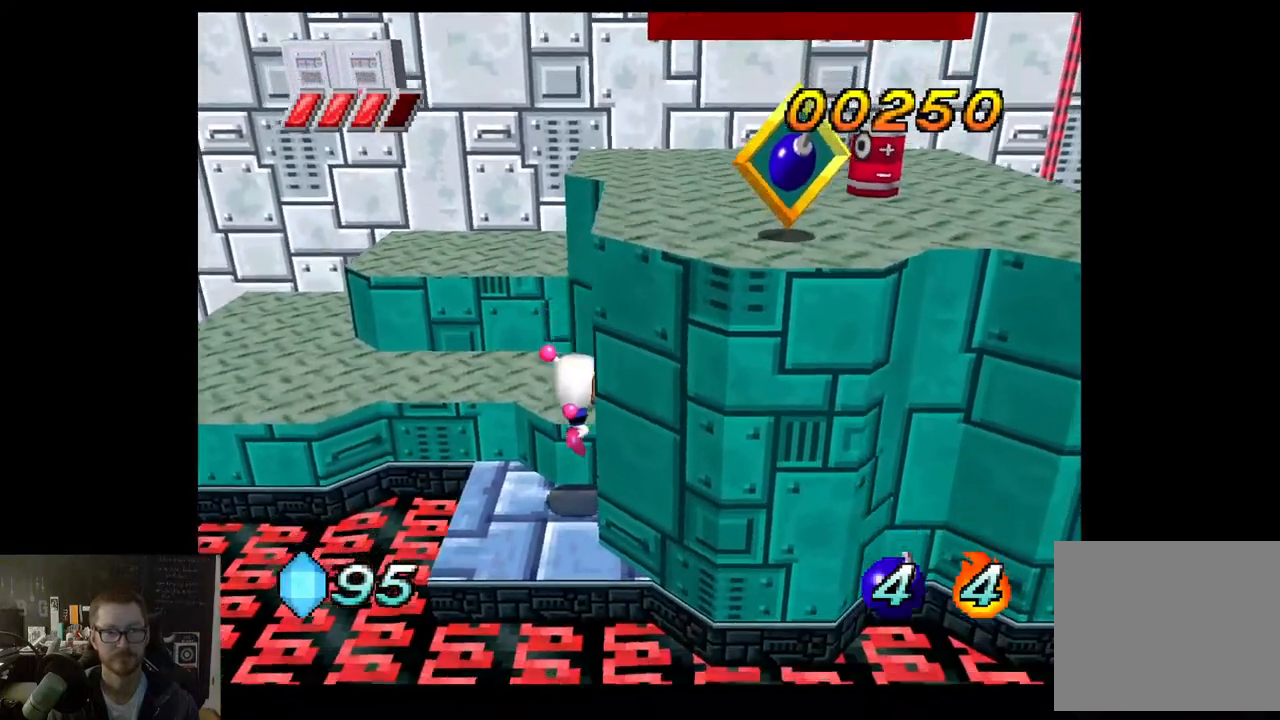
{"buttons": [], "left_stick": "up", "right_stick": "center", "events": [[167, "A", "down"], [333, "left_stick", "up"], [483, "A", "up"]]}
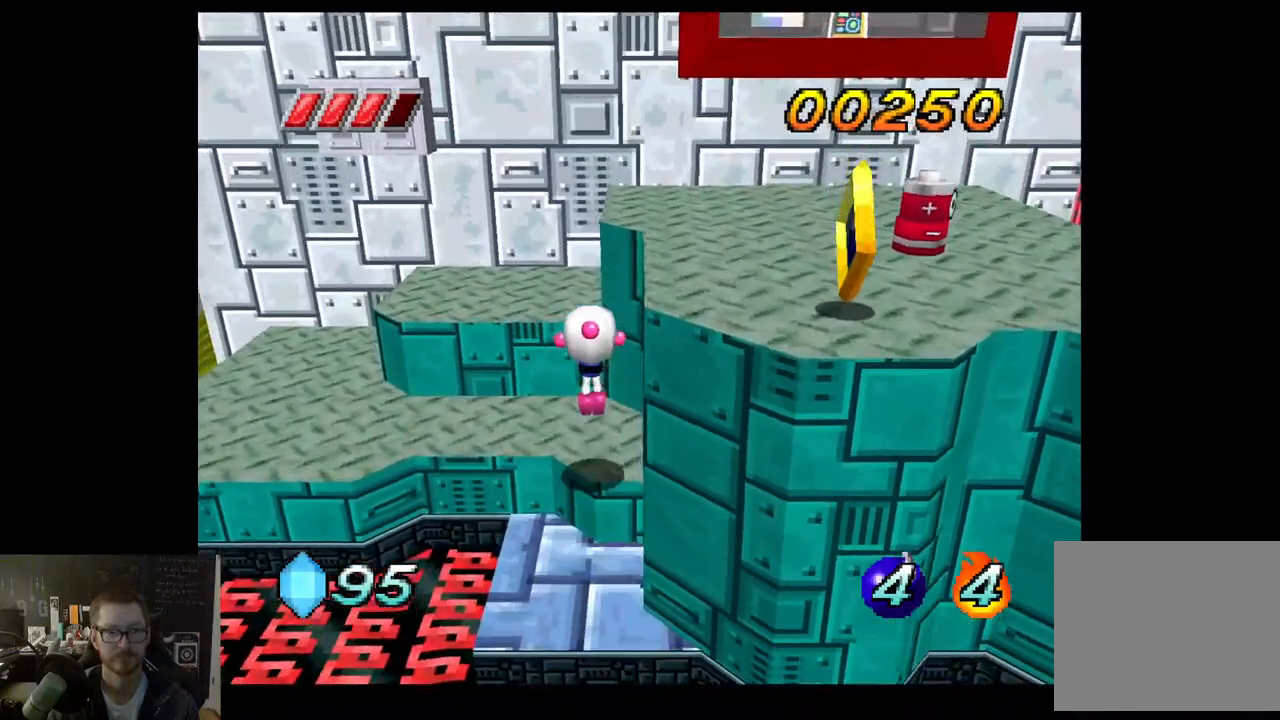
{"buttons": [], "left_stick": "up-left", "right_stick": "center", "events": [[483, "left_stick", "up-left"]]}
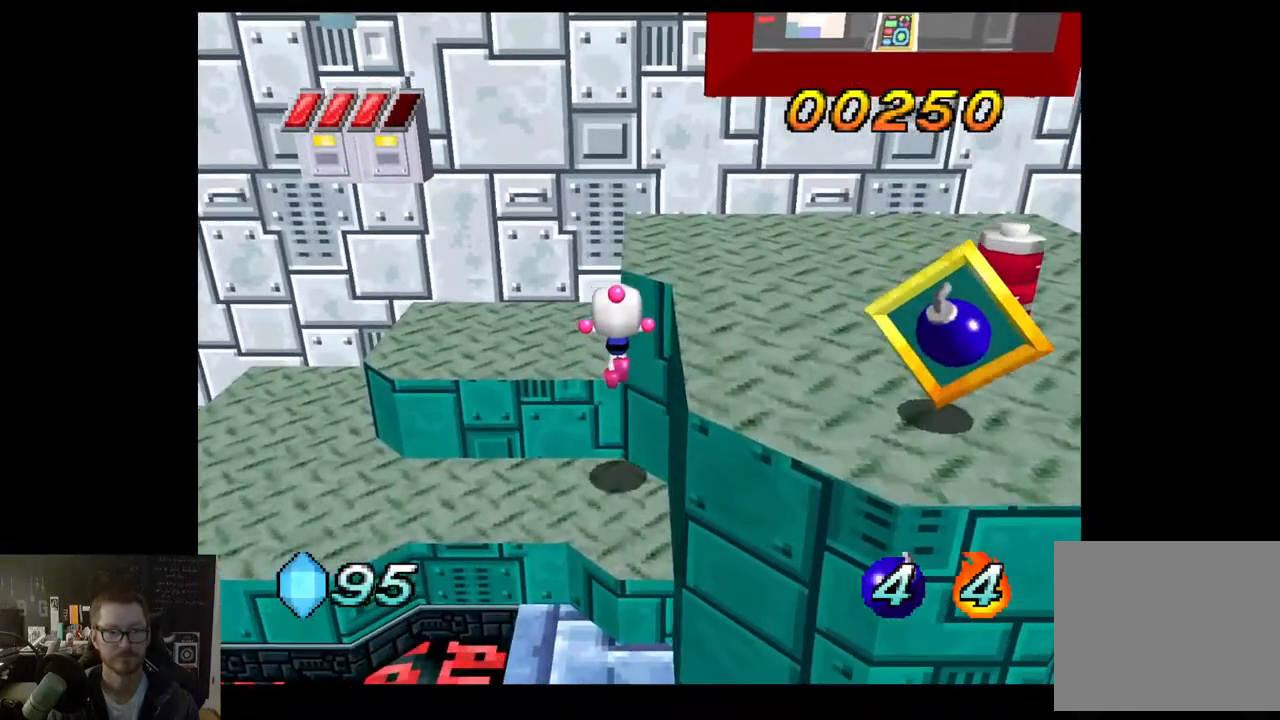
{"buttons": [], "left_stick": "up", "right_stick": "center", "events": [[317, "A", "down"], [333, "left_stick", "up"], [450, "A", "up"]]}
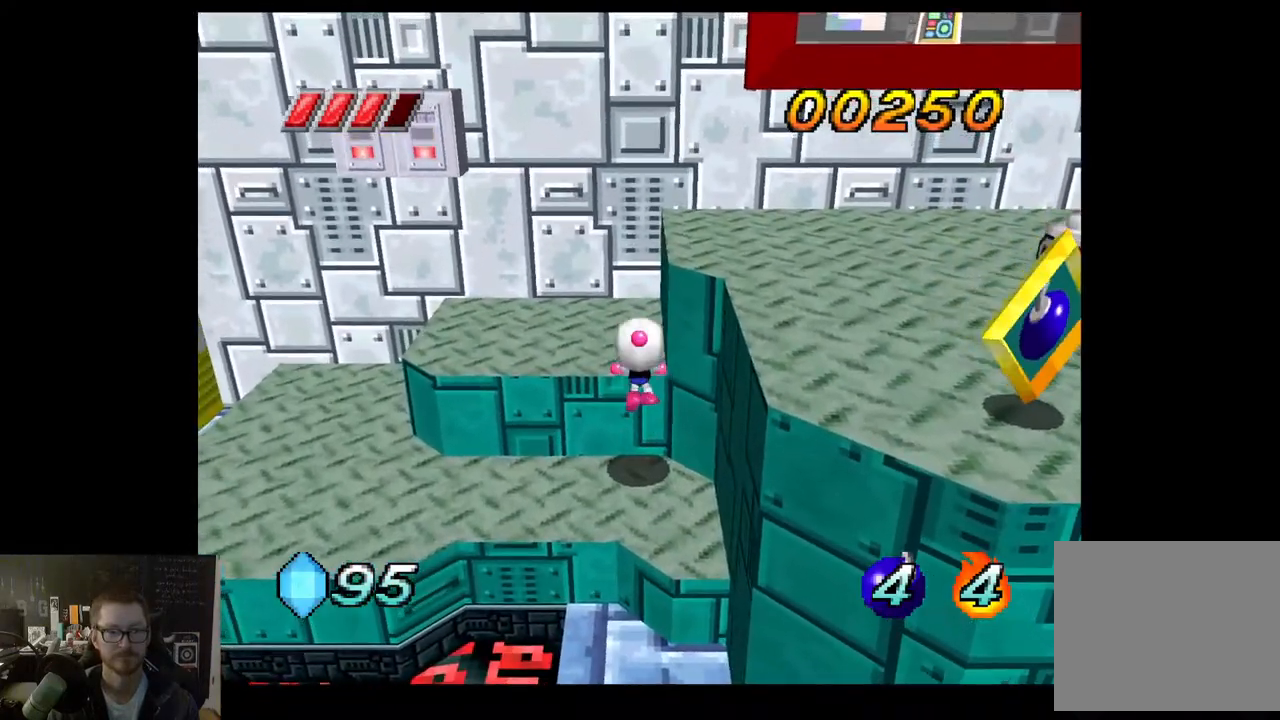
{"buttons": [], "left_stick": "up", "right_stick": "center", "events": []}
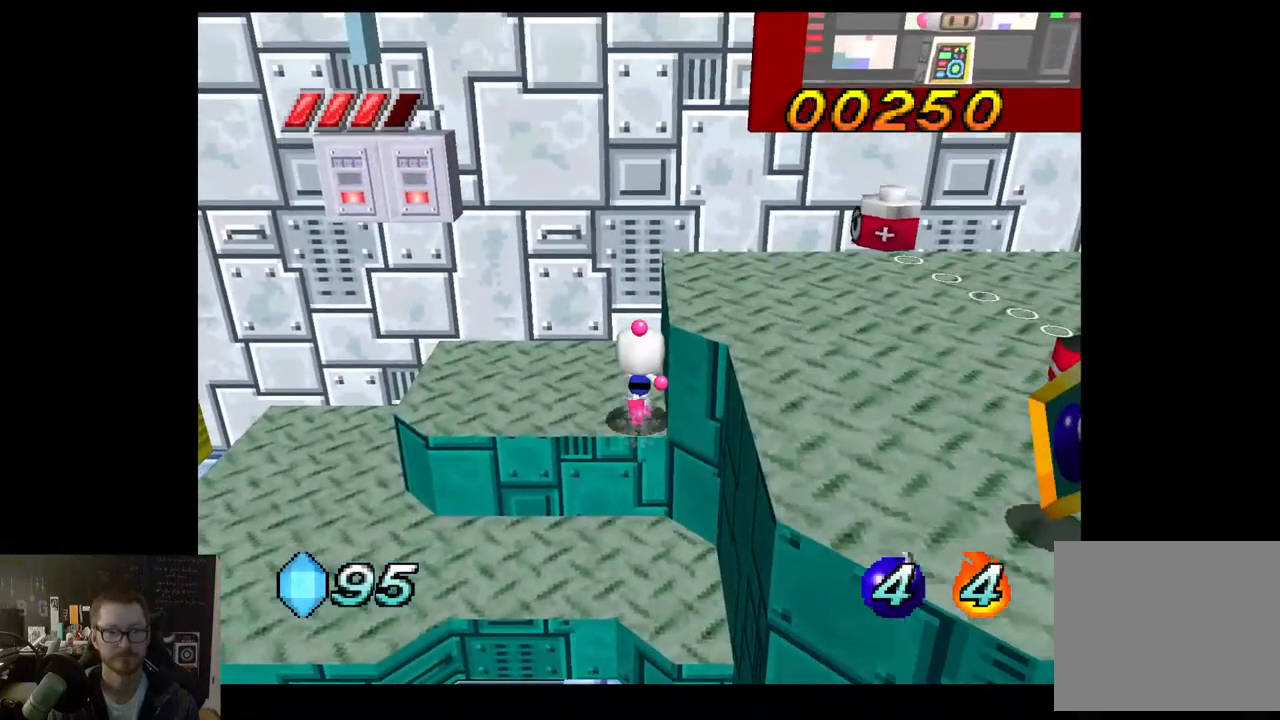
{"buttons": [], "left_stick": "right", "right_stick": "center", "events": [[17, "left_stick", "center"], [150, "A", "down"], [317, "A", "up"], [383, "left_stick", "right"]]}
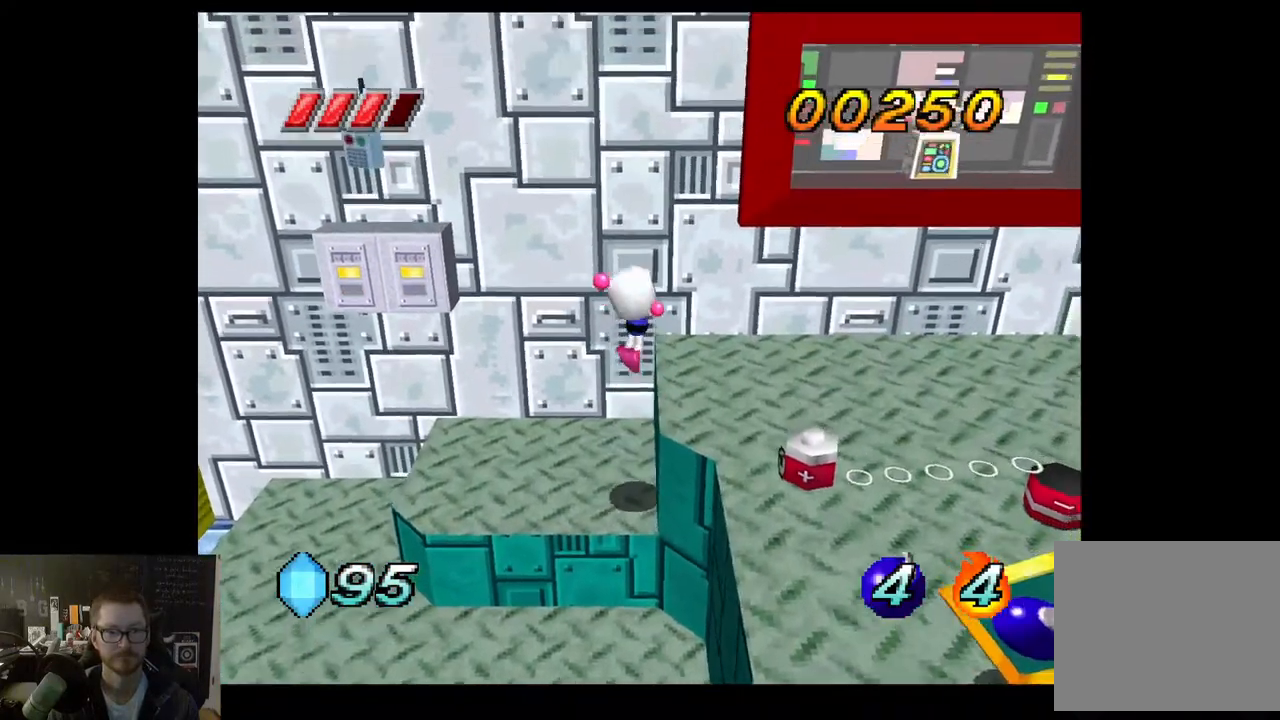
{"buttons": [], "left_stick": "center", "right_stick": "center", "events": [[83, "left_stick", "down-right"], [183, "left_stick", "center"], [267, "X", "down"], [367, "X", "up"]]}
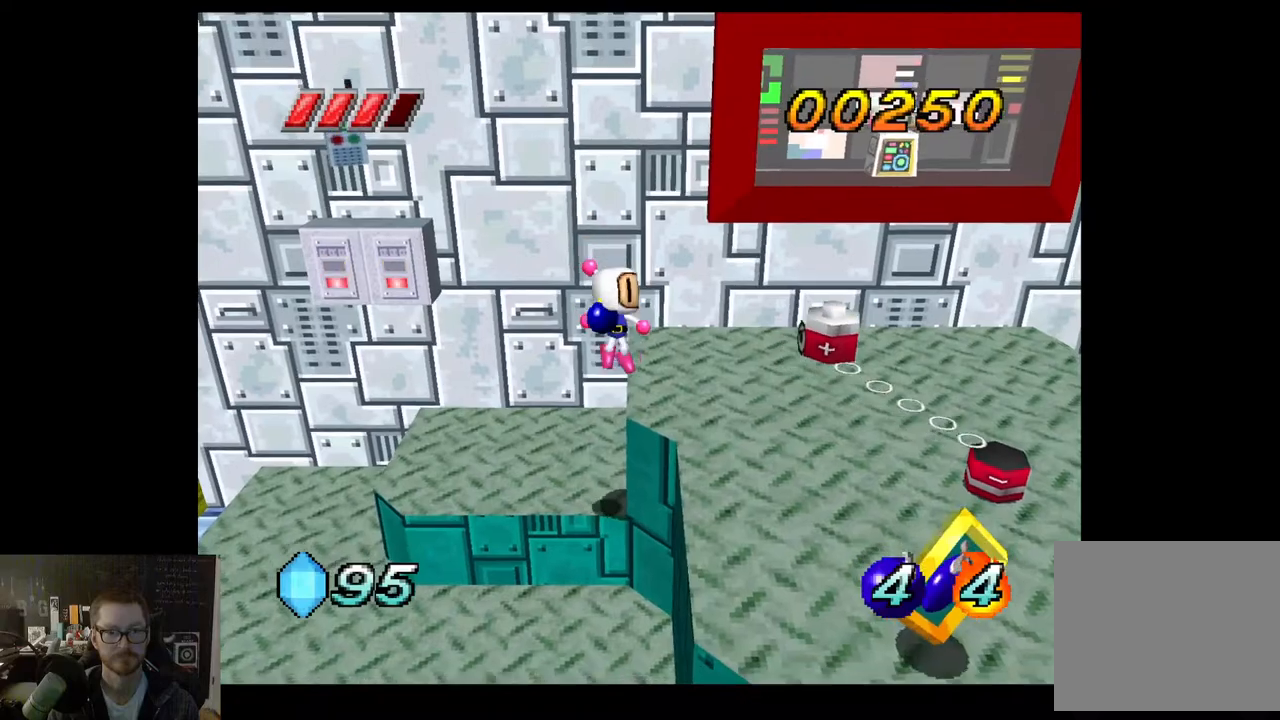
{"buttons": [], "left_stick": "center", "right_stick": "center", "events": []}
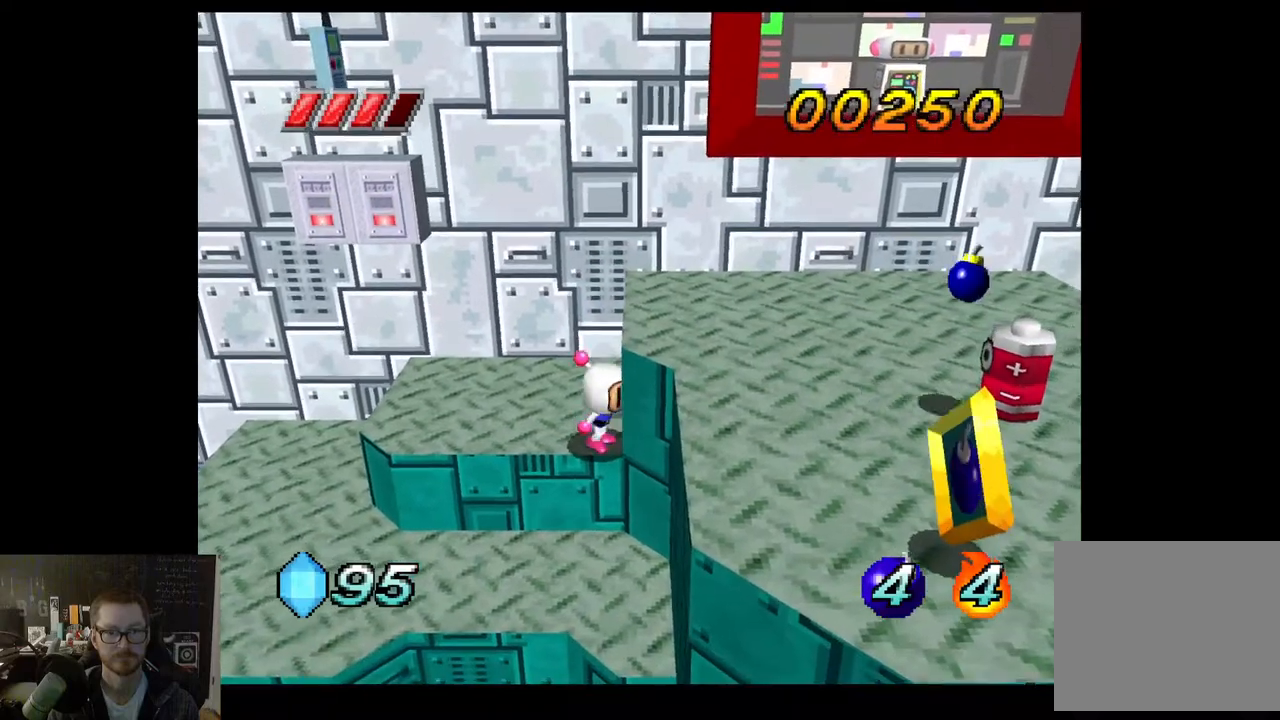
{"buttons": [], "left_stick": "center", "right_stick": "center", "events": []}
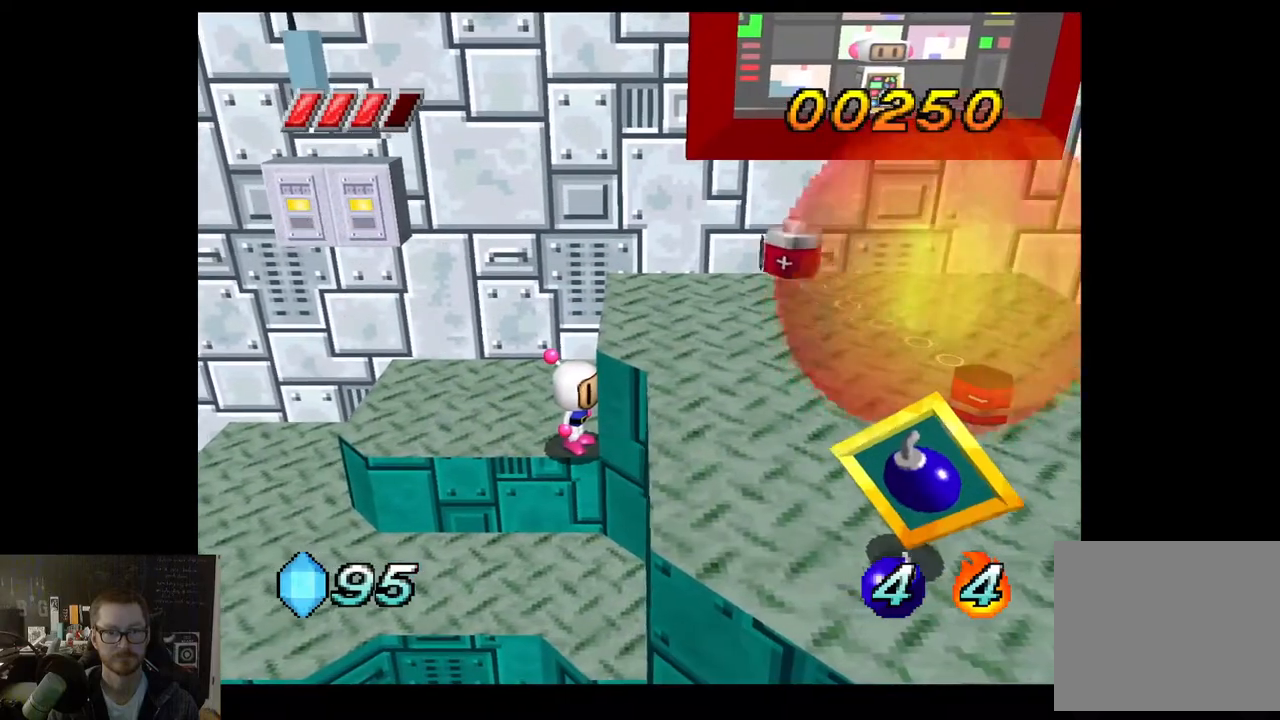
{"buttons": ["A"], "left_stick": "center", "right_stick": "center", "events": [[400, "A", "down"]]}
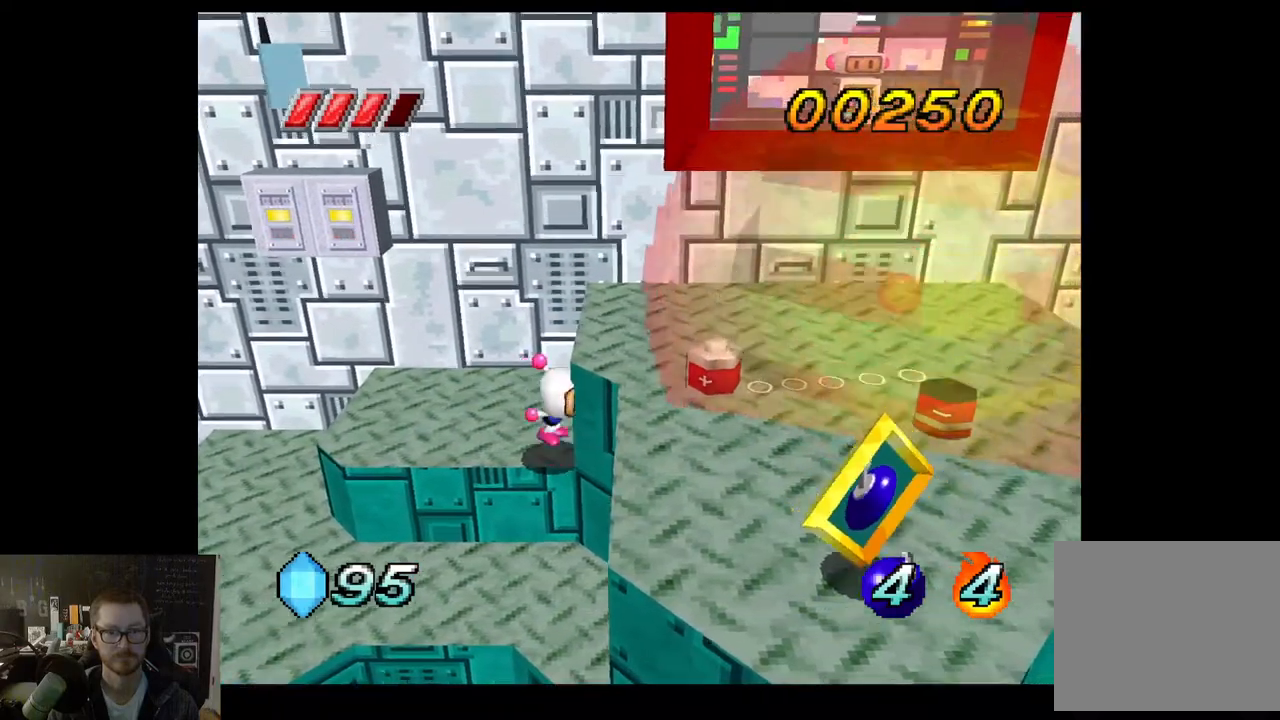
{"buttons": [], "left_stick": "center", "right_stick": "center", "events": [[117, "A", "up"], [117, "X", "down"], [233, "X", "up"]]}
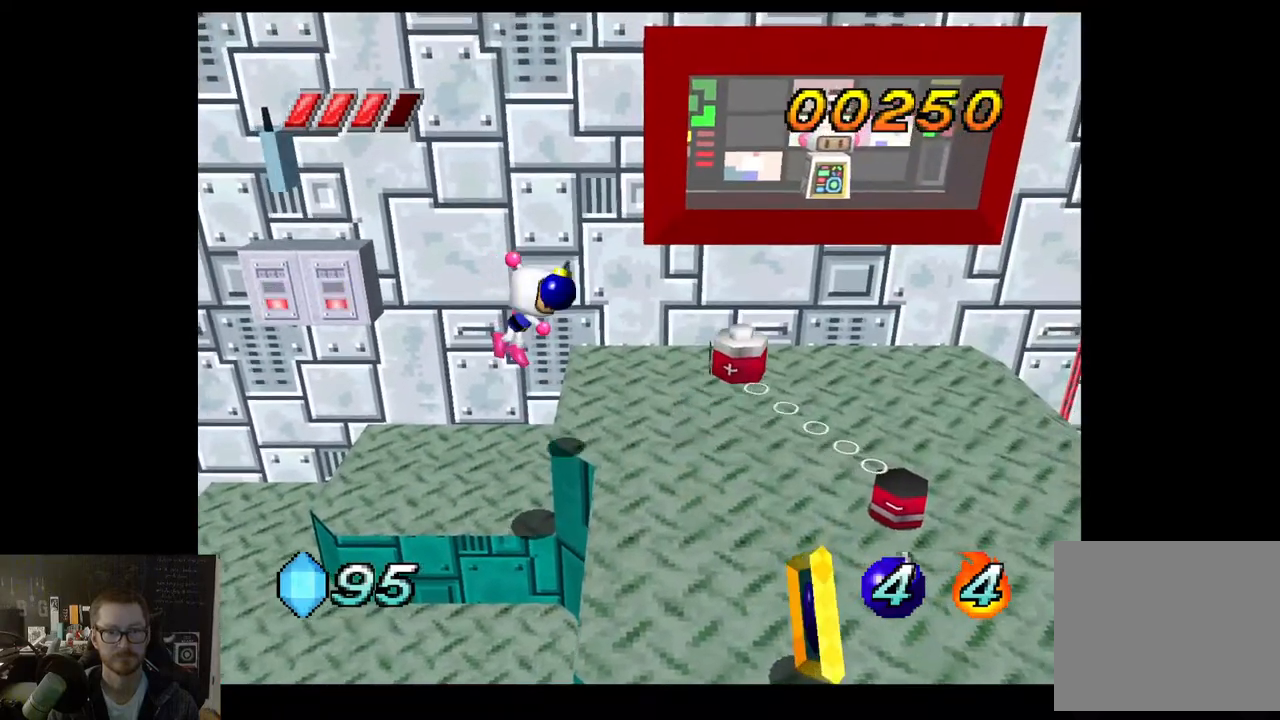
{"buttons": [], "left_stick": "center", "right_stick": "center", "events": []}
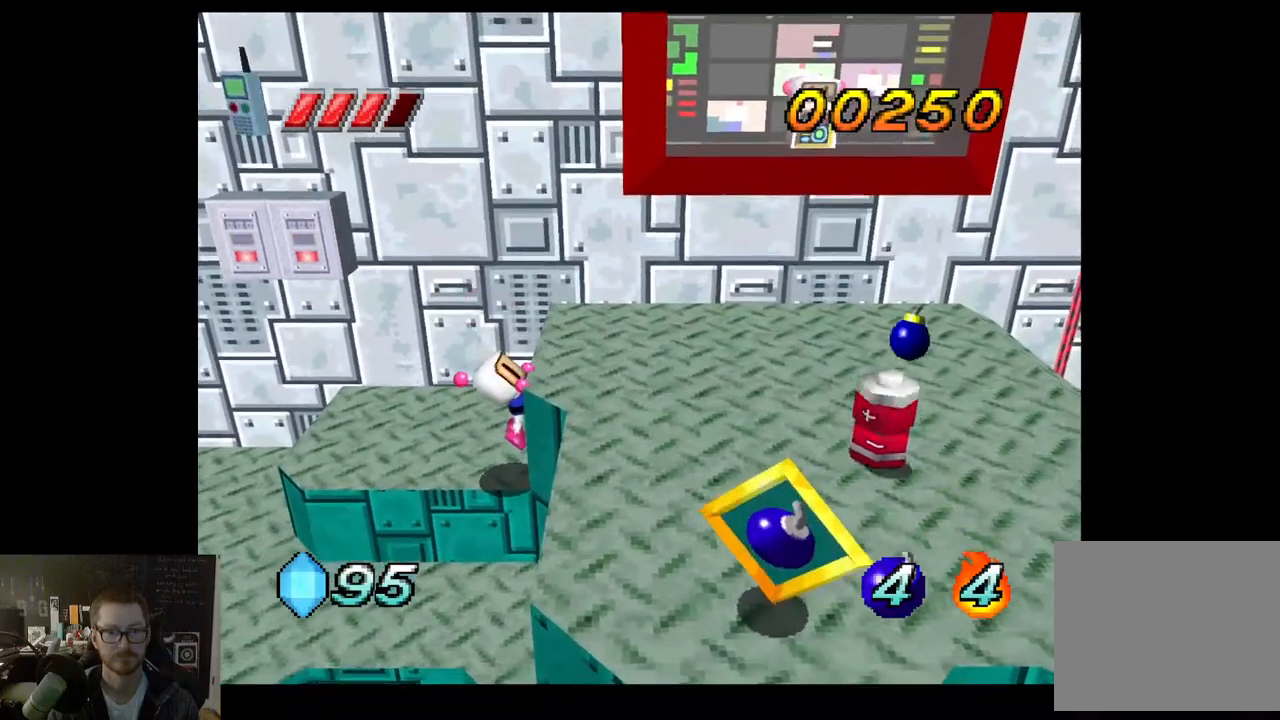
{"buttons": [], "left_stick": "center", "right_stick": "center", "events": [[150, "A", "down"], [300, "A", "up"], [383, "X", "down"], [483, "X", "up"]]}
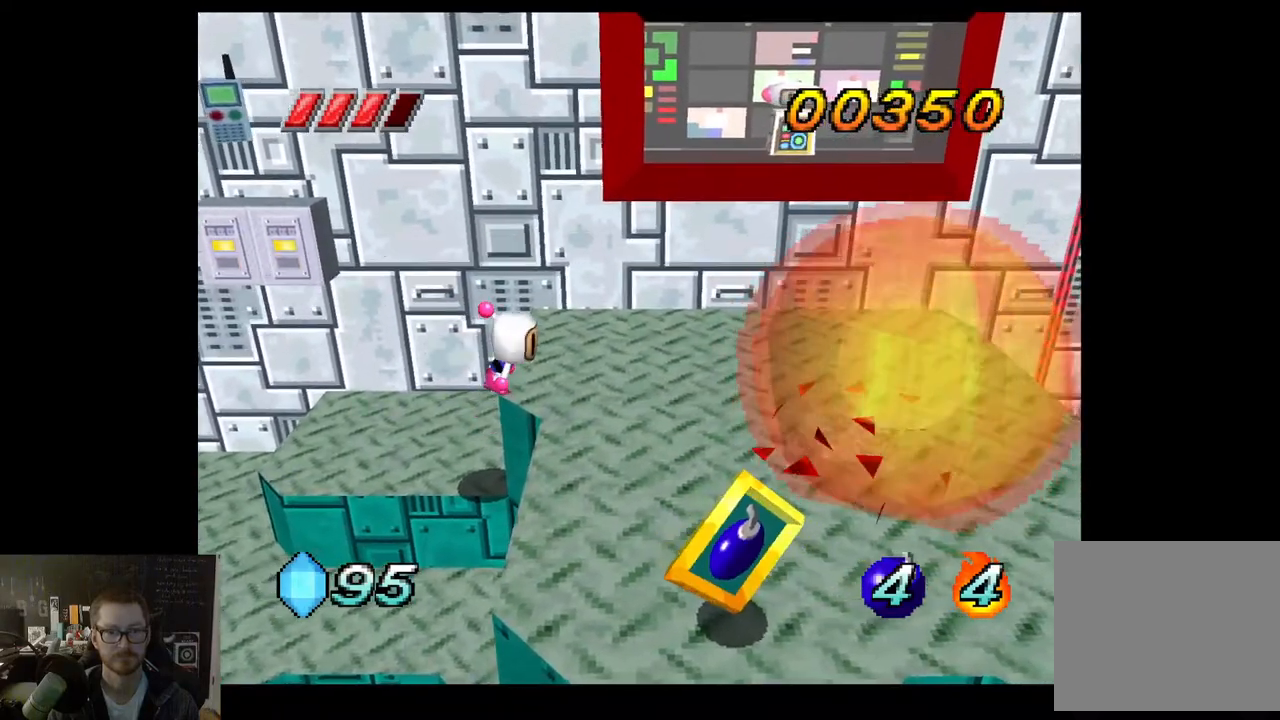
{"buttons": [], "left_stick": "right", "right_stick": "center", "events": [[483, "left_stick", "right"]]}
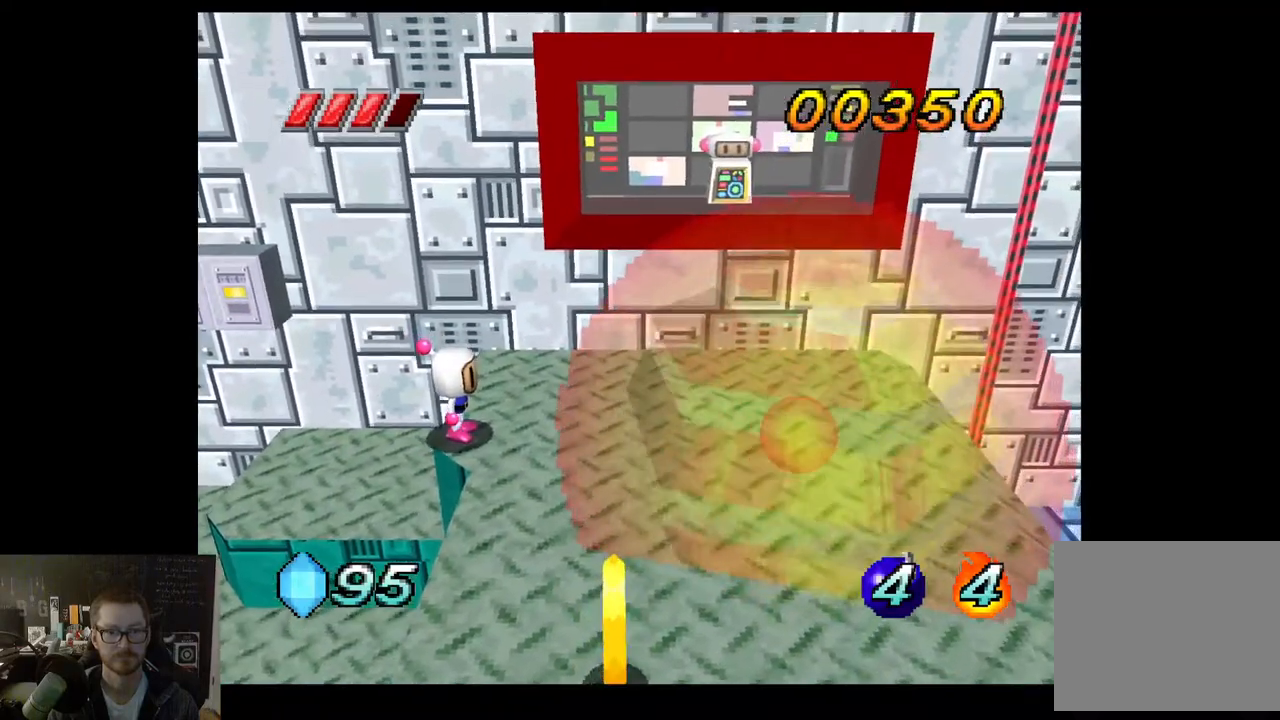
{"buttons": [], "left_stick": "down", "right_stick": "center", "events": [[283, "left_stick", "center"], [450, "left_stick", "down"]]}
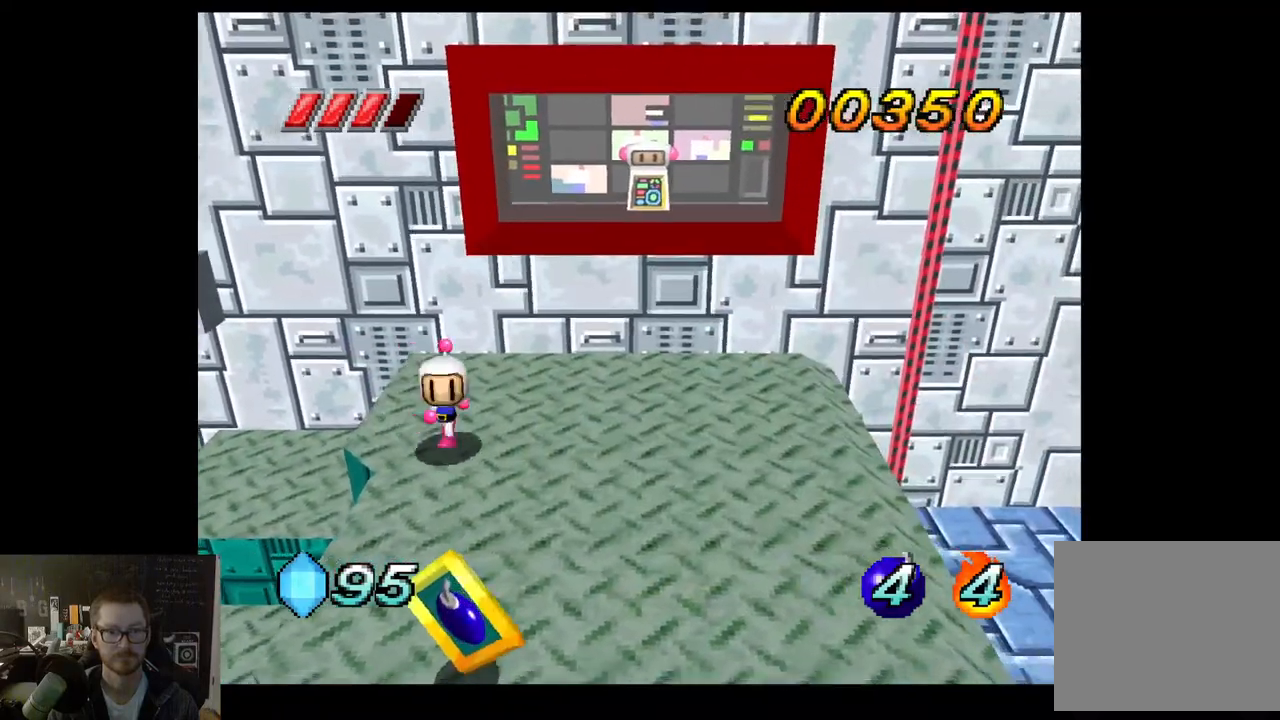
{"buttons": [], "left_stick": "center", "right_stick": "center", "events": [[417, "left_stick", "center"]]}
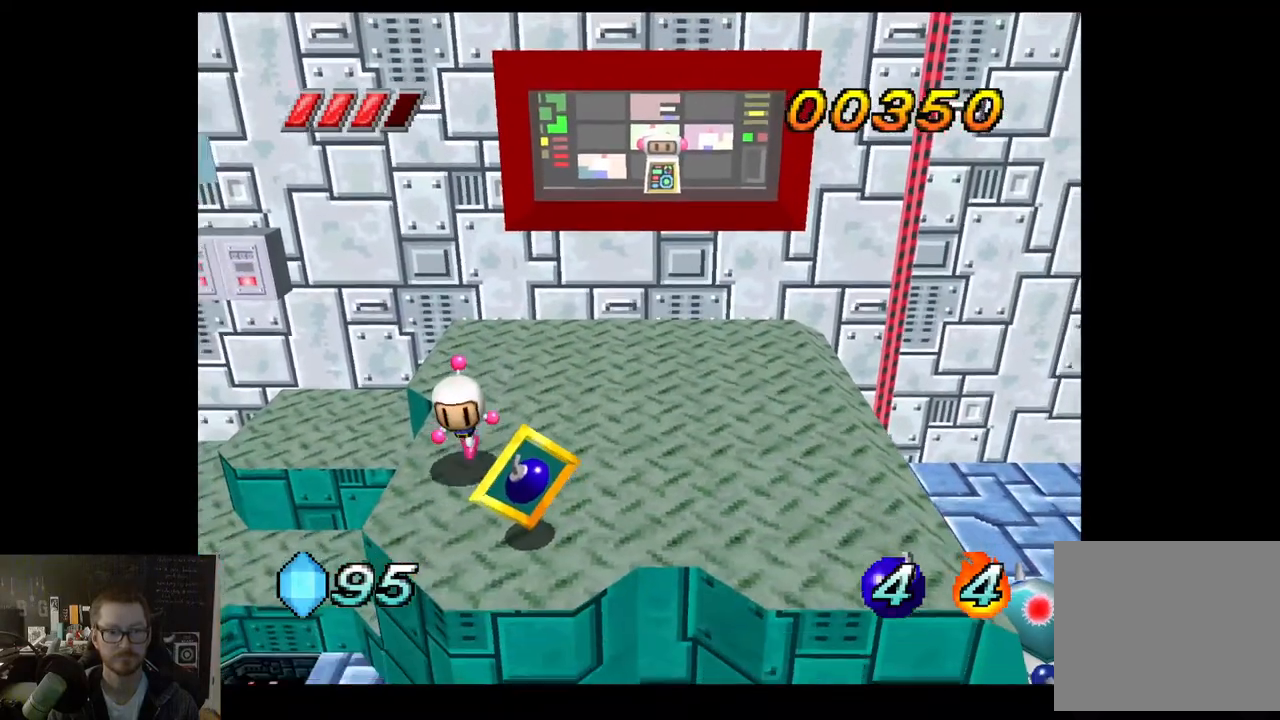
{"buttons": [], "left_stick": "up-right", "right_stick": "center", "events": [[67, "left_stick", "down-right"], [450, "left_stick", "up-right"]]}
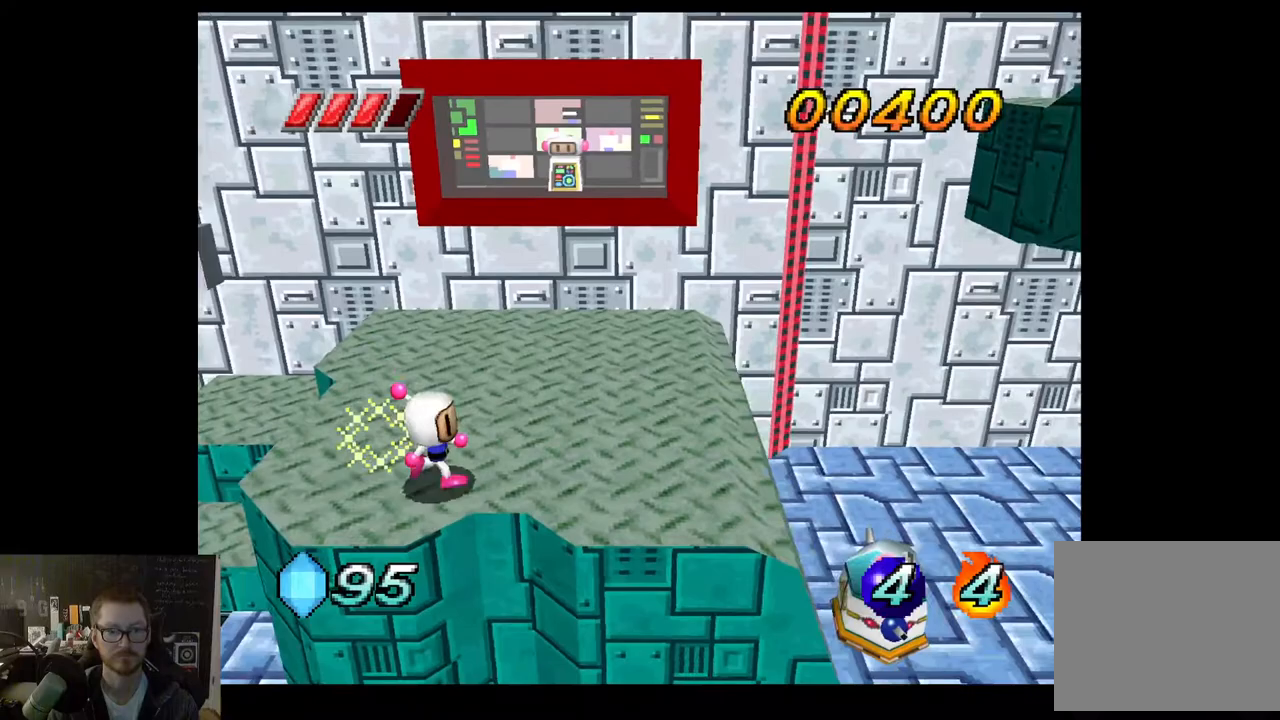
{"buttons": [], "left_stick": "up-right", "right_stick": "center", "events": []}
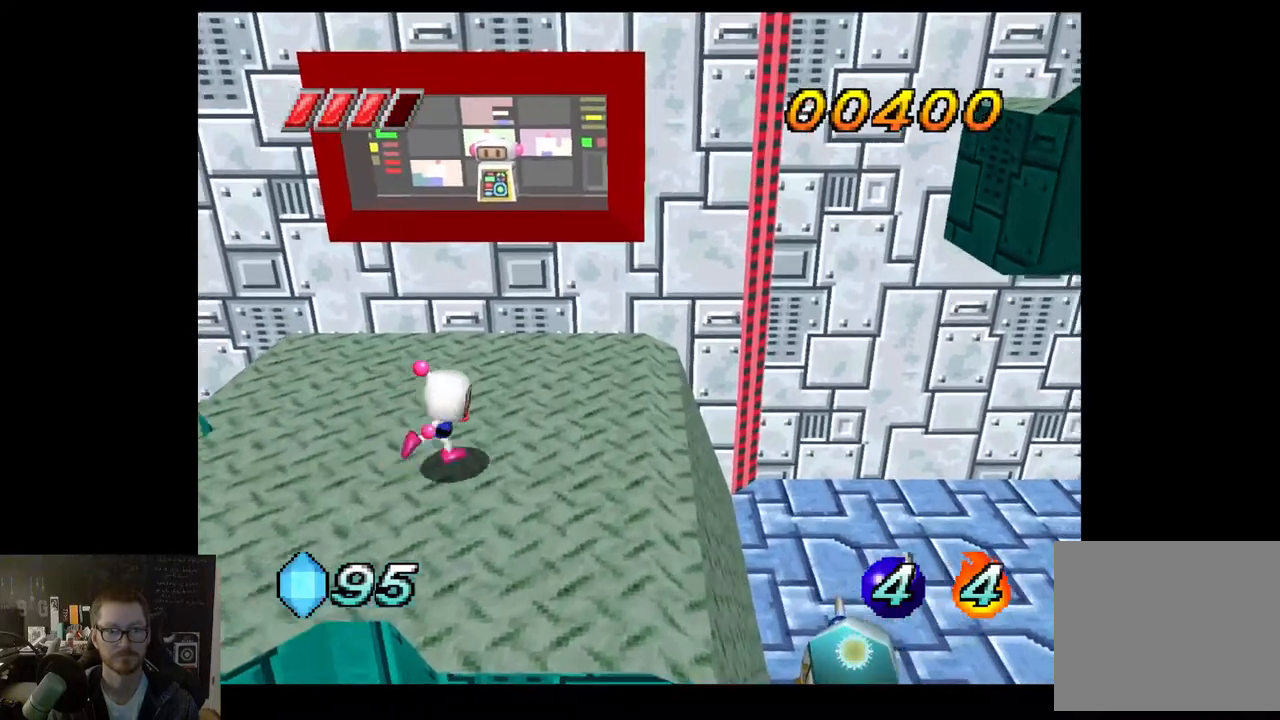
{"buttons": [], "left_stick": "center", "right_stick": "center", "events": [[50, "left_stick", "right"], [300, "left_stick", "center"]]}
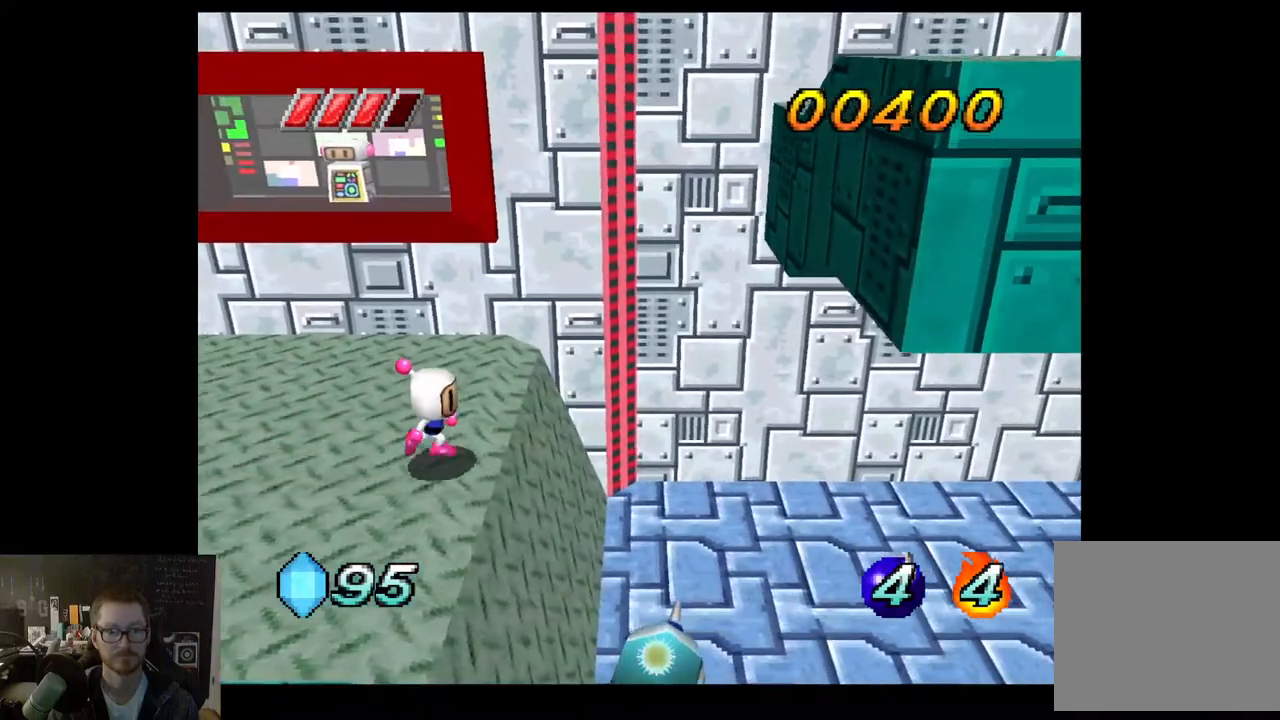
{"buttons": [], "left_stick": "center", "right_stick": "center", "events": []}